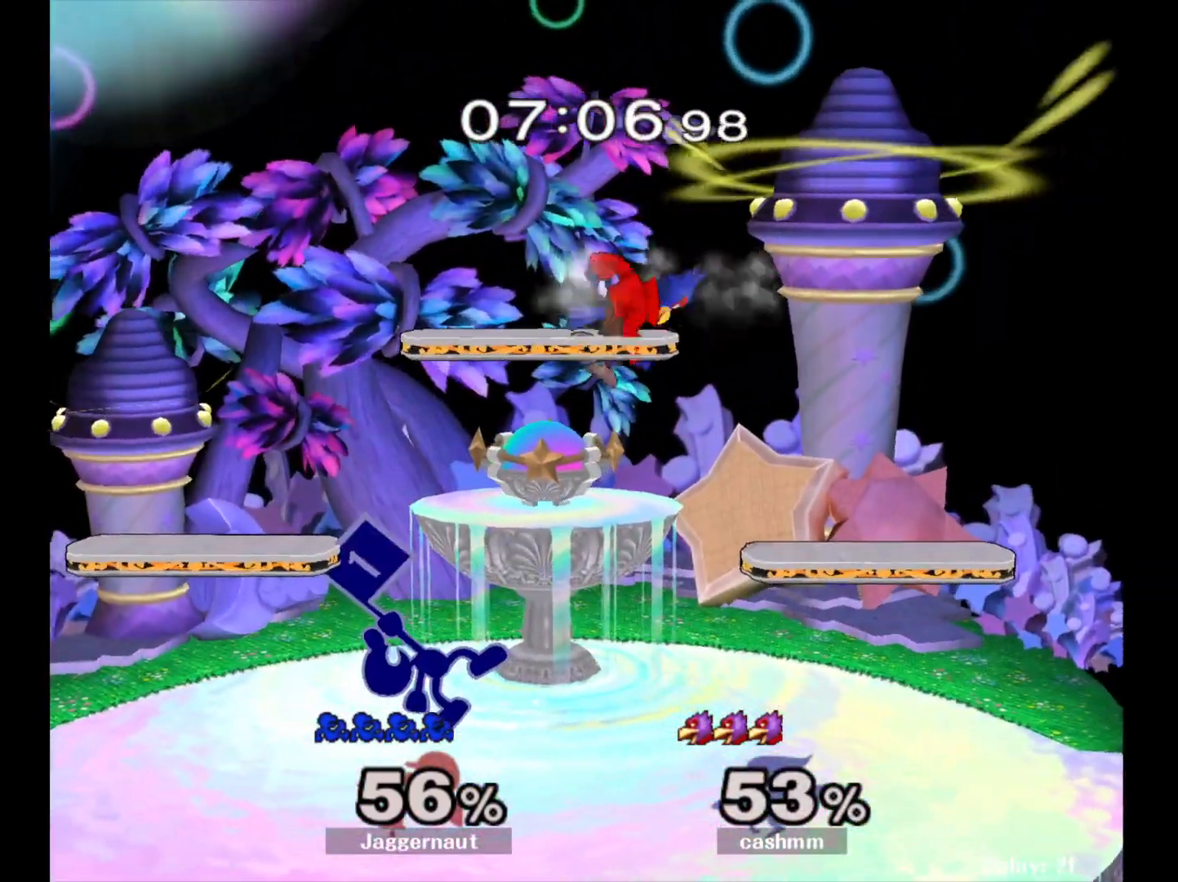
Gameplay with a controller (Nintendo layout); each line is a JSON object with the inputs held at the frame after it. "events" lists button and stick changes between this image and that frame as [ms after this image, input, new state], when the widget could be followed in between. Not read: L3 R3.
{"buttons": ["A"], "left_stick": "right", "right_stick": "center", "events": [[133, "left_stick", "left"], [317, "Y", "down"], [333, "left_stick", "right"], [350, "Y", "up"], [433, "A", "down"]]}
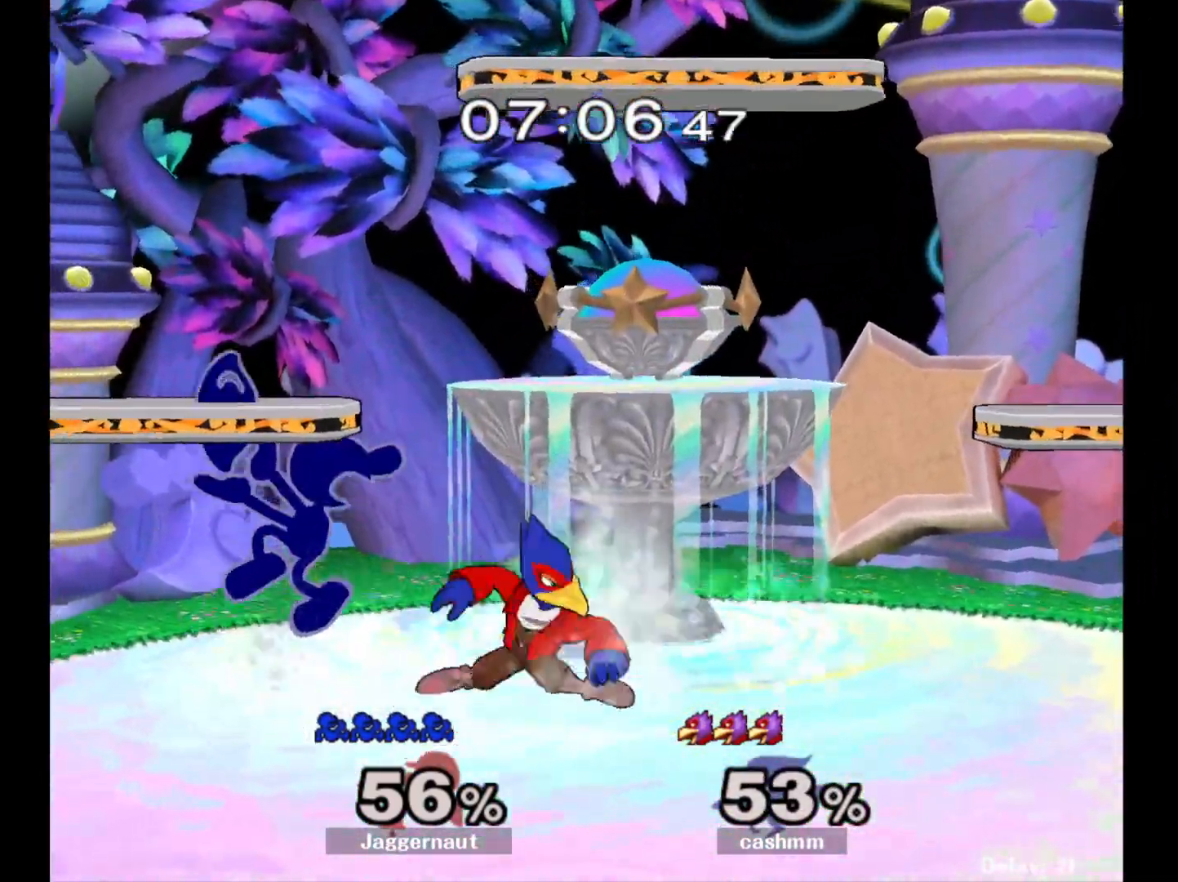
{"buttons": ["R1"], "left_stick": "right", "right_stick": "center", "events": [[33, "A", "up"], [483, "R1", "down"]]}
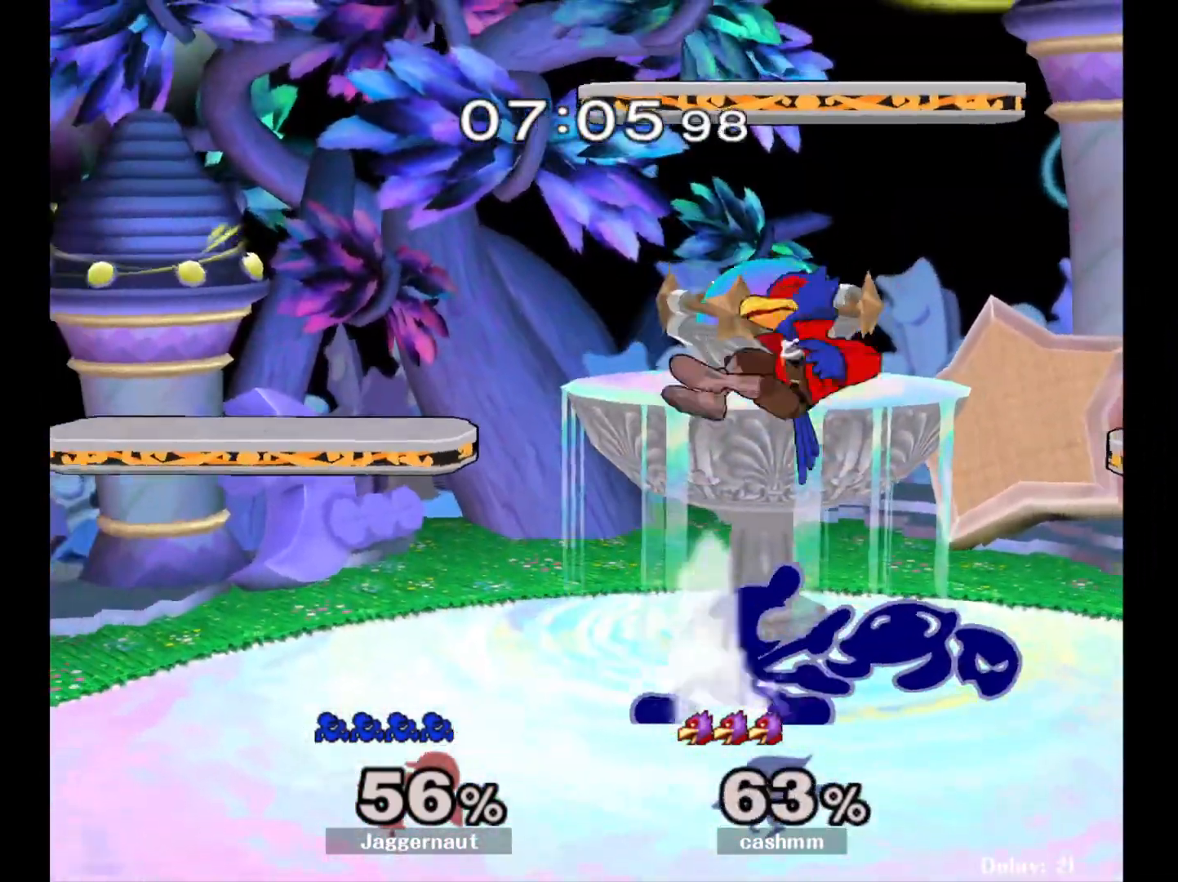
{"buttons": ["A"], "left_stick": "up", "right_stick": "center", "events": [[100, "left_stick", "up-right"], [133, "R1", "up"], [283, "left_stick", "up"], [300, "A", "down"], [383, "A", "up"], [450, "A", "down"]]}
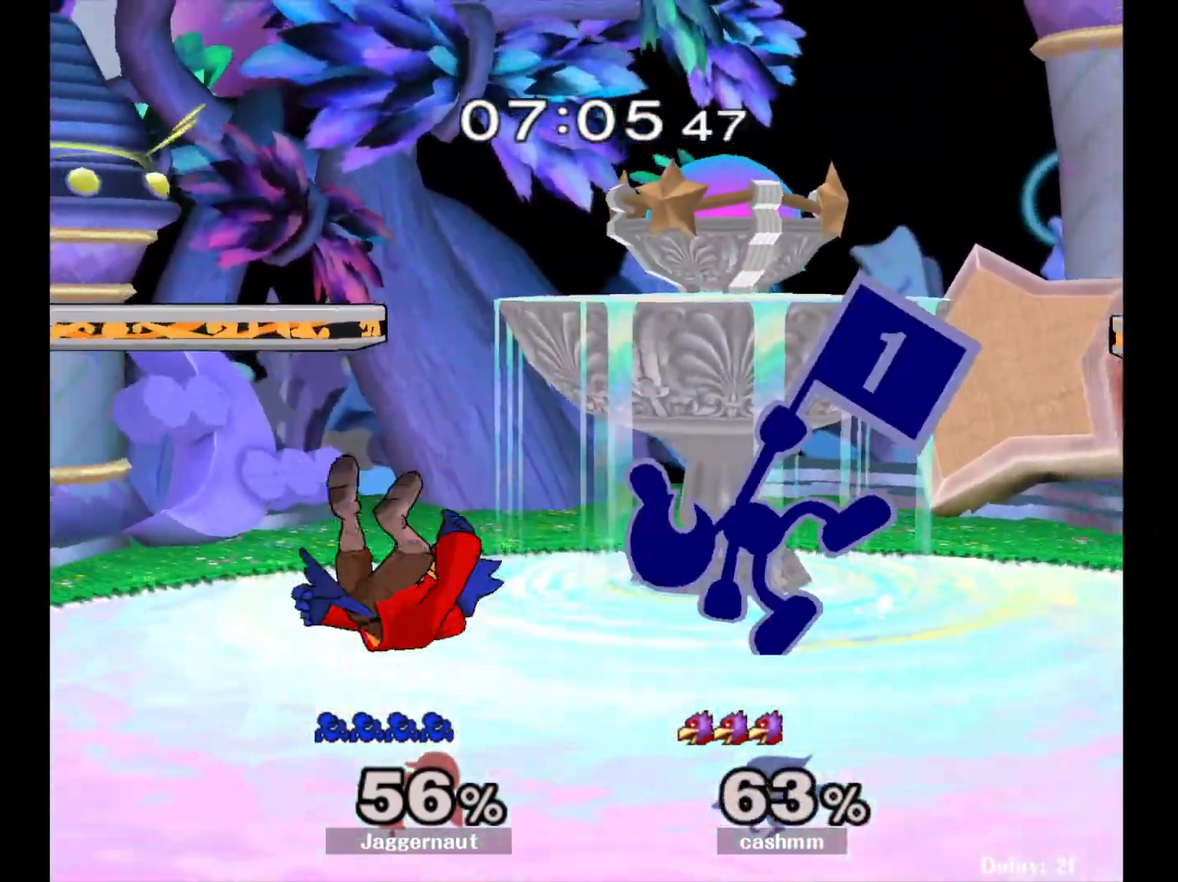
{"buttons": ["A"], "left_stick": "left", "right_stick": "center", "events": [[83, "A", "up"], [200, "left_stick", "center"], [317, "left_stick", "left"], [367, "Y", "down"], [400, "Y", "up"], [467, "A", "down"]]}
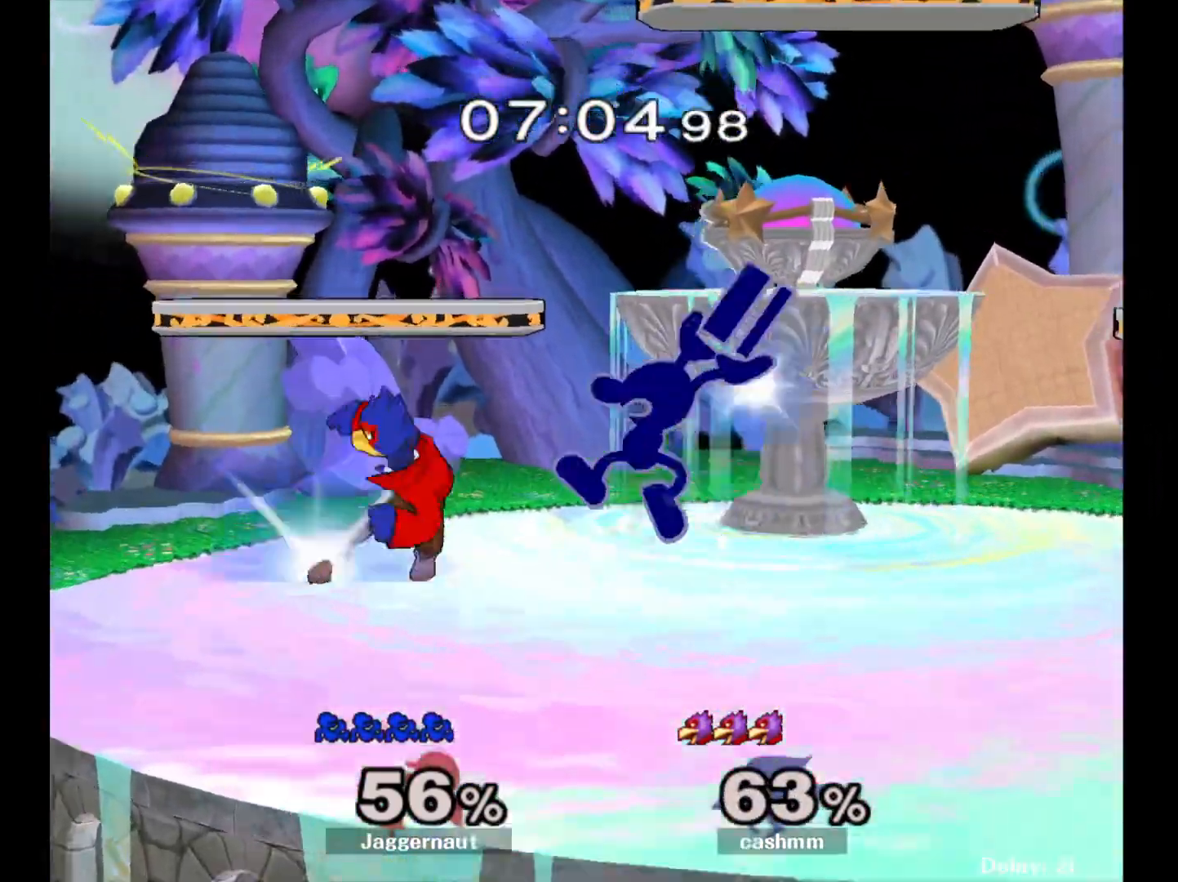
{"buttons": [], "left_stick": "center", "right_stick": "center", "events": [[83, "A", "up"], [150, "left_stick", "center"], [300, "left_stick", "down"], [317, "R1", "down"], [483, "R1", "up"], [483, "left_stick", "center"]]}
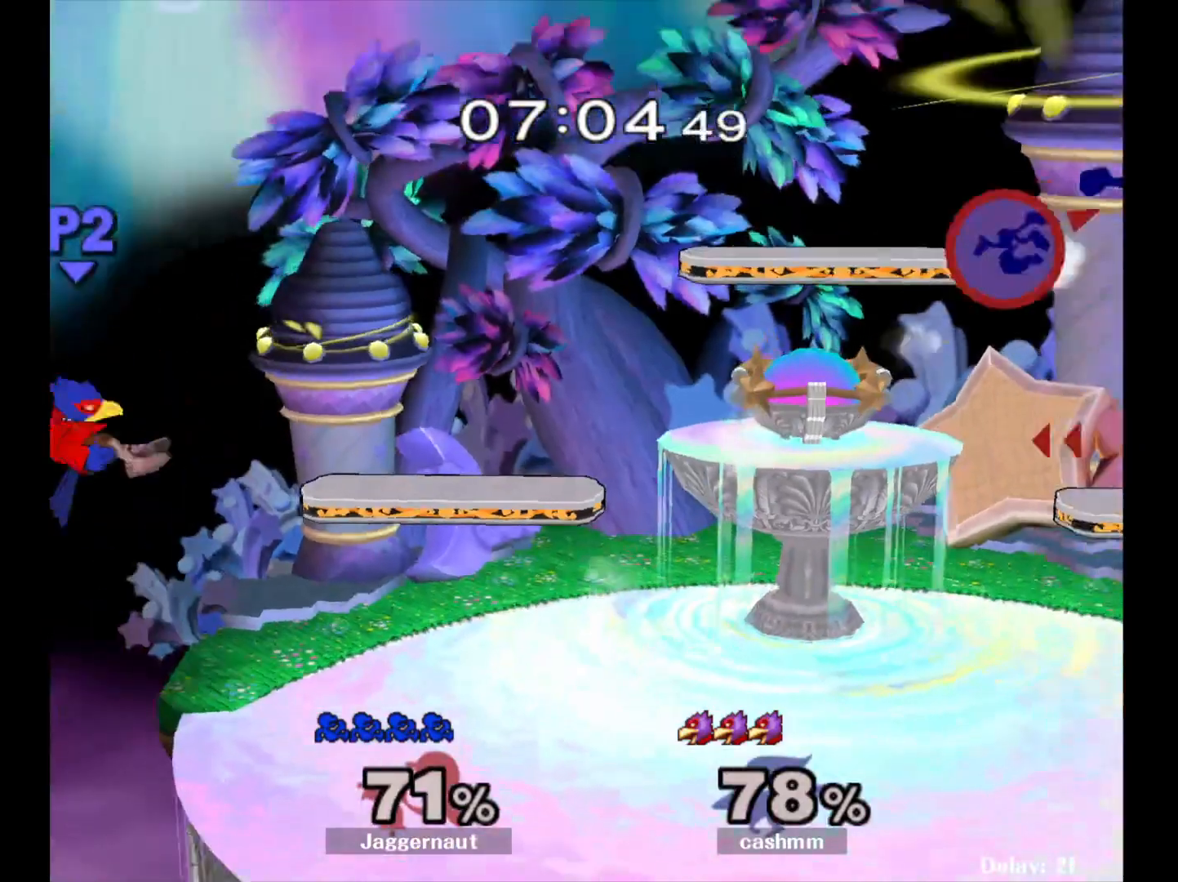
{"buttons": [], "left_stick": "left", "right_stick": "center", "events": [[217, "left_stick", "left"], [383, "Y", "down"], [483, "Y", "up"]]}
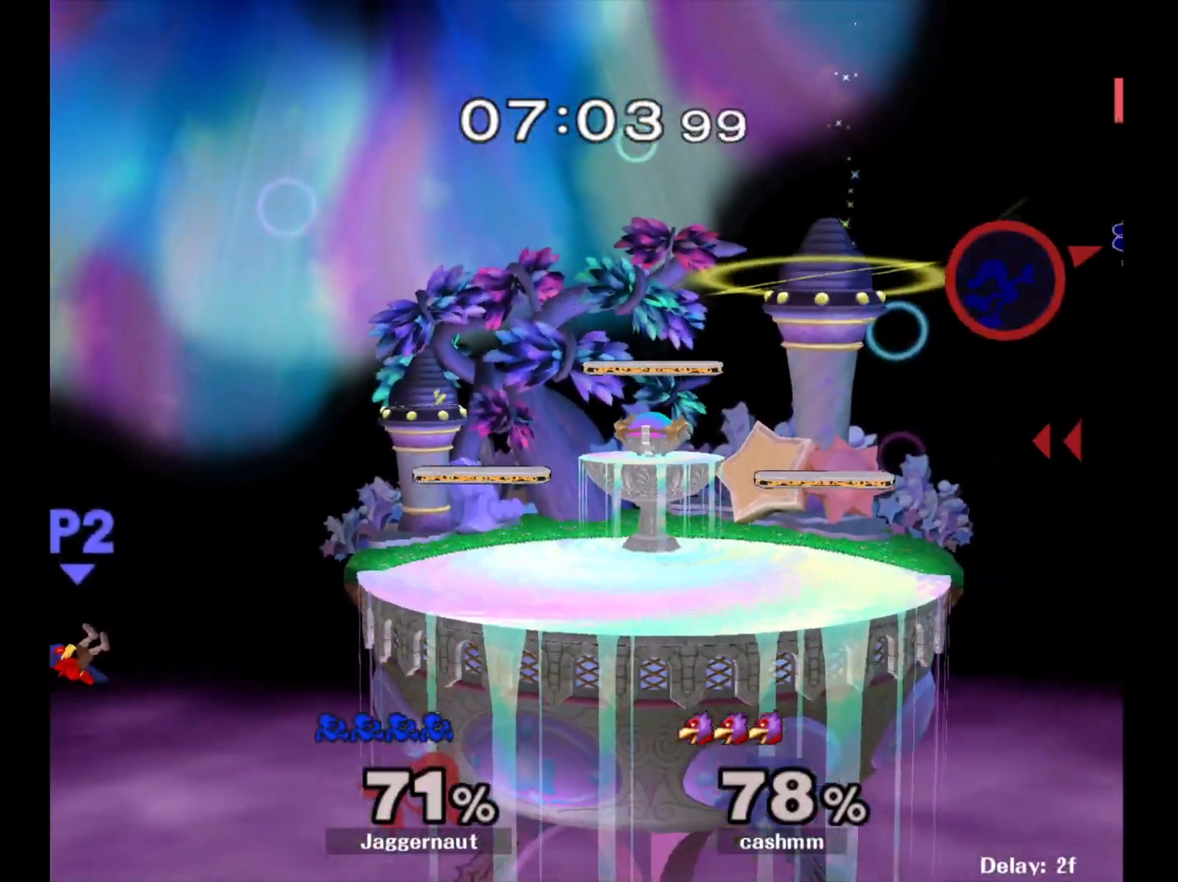
{"buttons": ["Y"], "left_stick": "left", "right_stick": "center", "events": [[50, "Y", "down"], [150, "Y", "up"], [200, "Y", "down"], [283, "Y", "up"], [350, "Y", "down"], [467, "Y", "up"], [500, "Y", "down"]]}
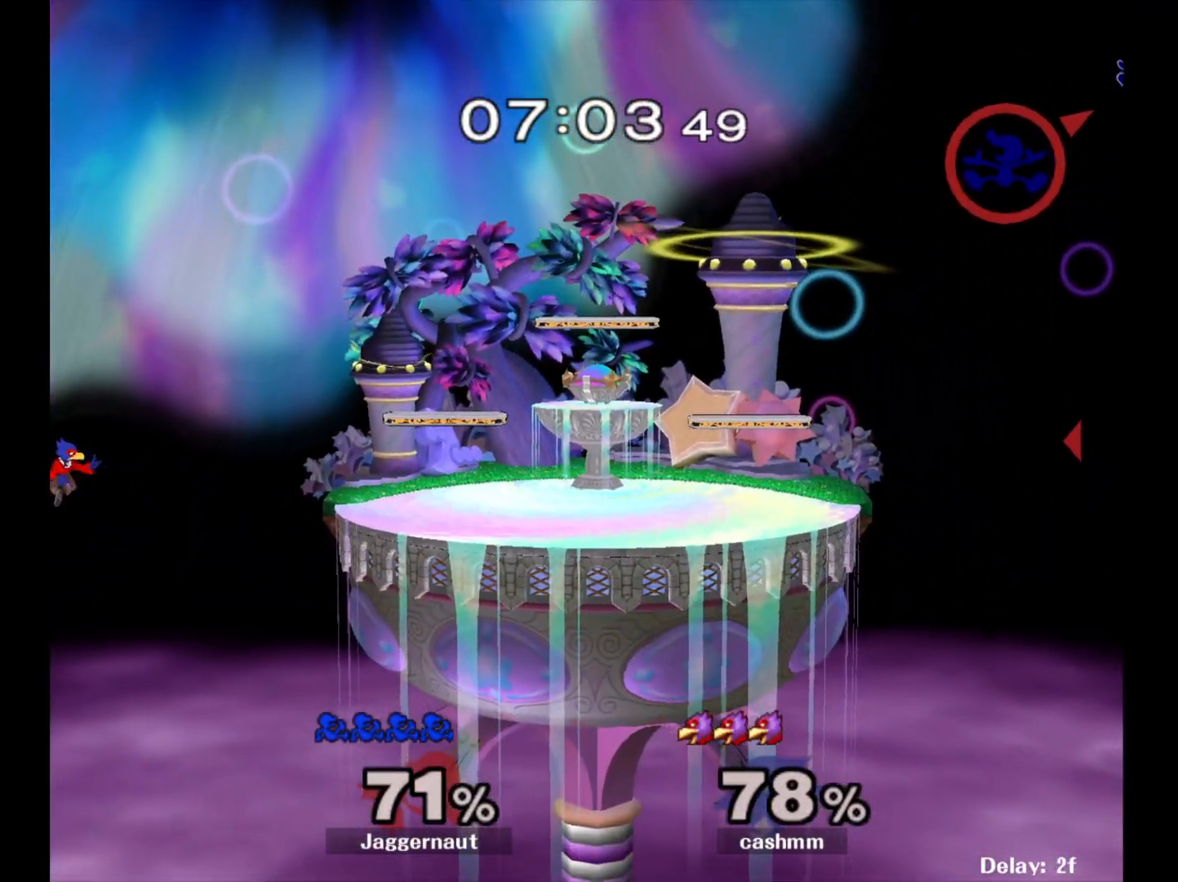
{"buttons": [], "left_stick": "left", "right_stick": "center", "events": [[167, "Y", "up"]]}
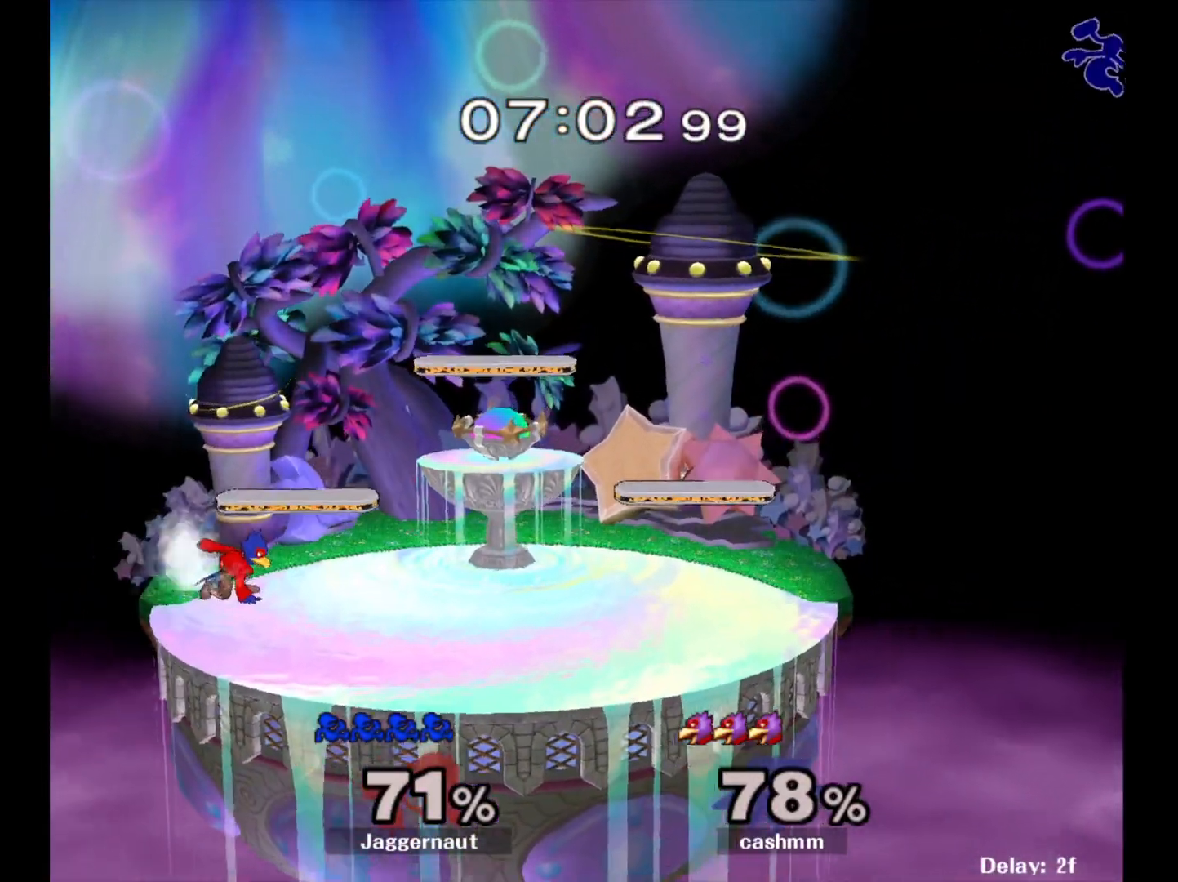
{"buttons": [], "left_stick": "left", "right_stick": "center", "events": []}
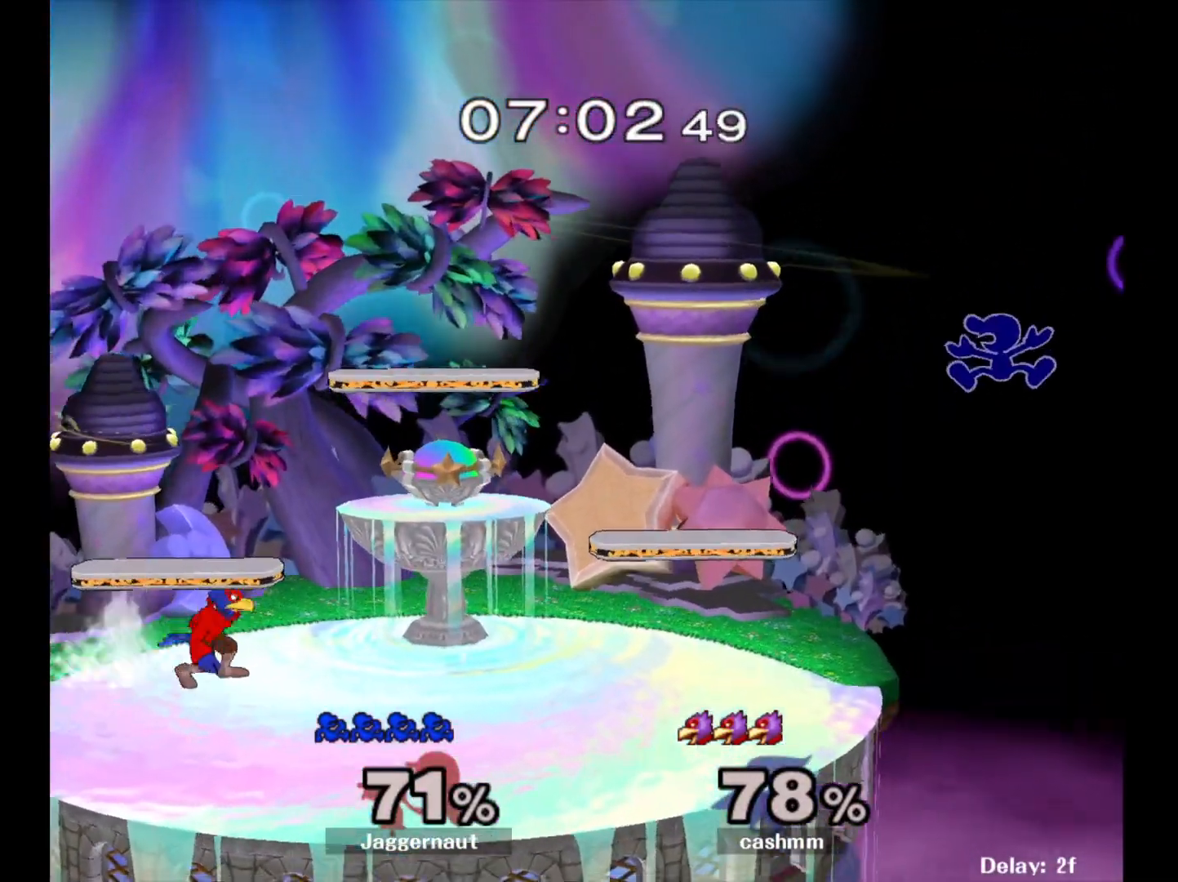
{"buttons": [], "left_stick": "left", "right_stick": "center", "events": [[167, "left_stick", "down-left"], [317, "R1", "down"], [417, "left_stick", "center"], [433, "R1", "up"], [500, "left_stick", "left"]]}
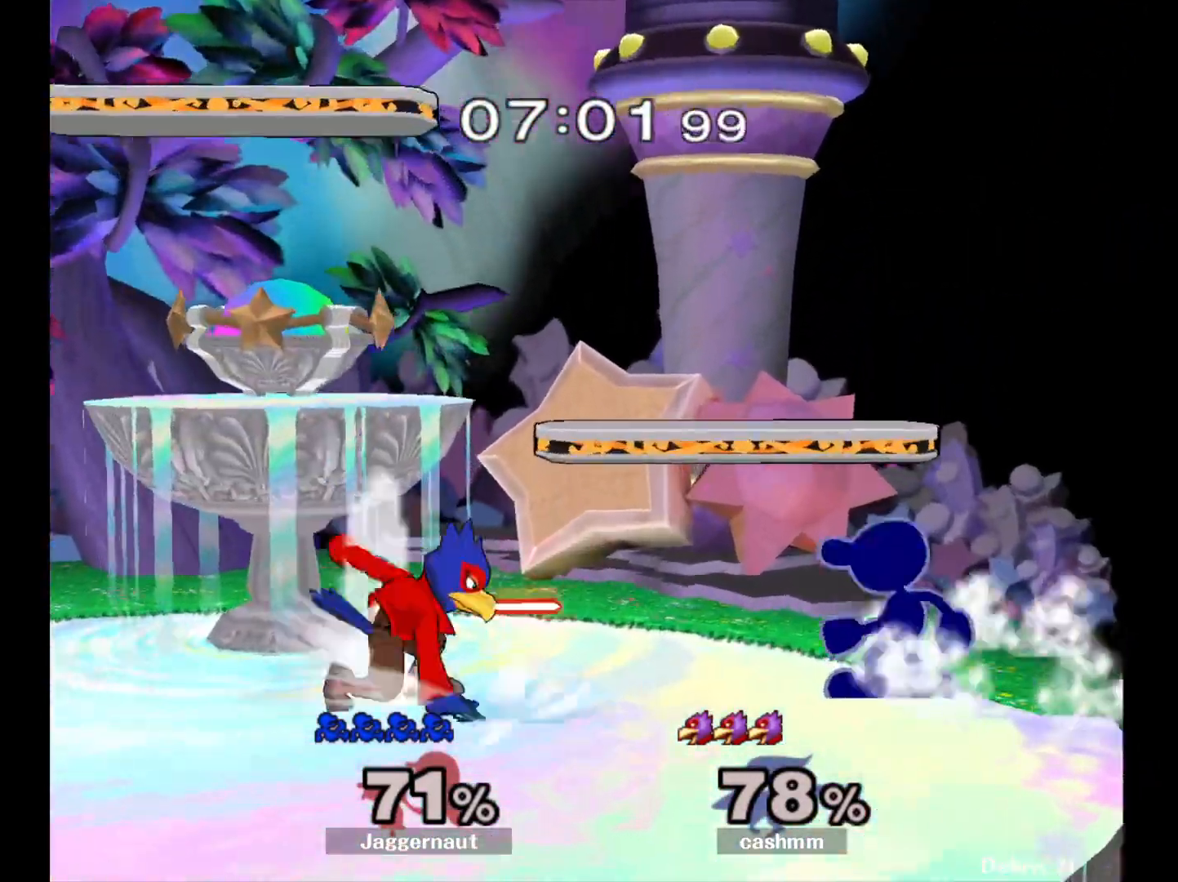
{"buttons": ["R1"], "left_stick": "left", "right_stick": "center", "events": [[17, "Y", "down"], [50, "Y", "up"], [117, "A", "down"], [217, "A", "up"], [350, "R1", "down"]]}
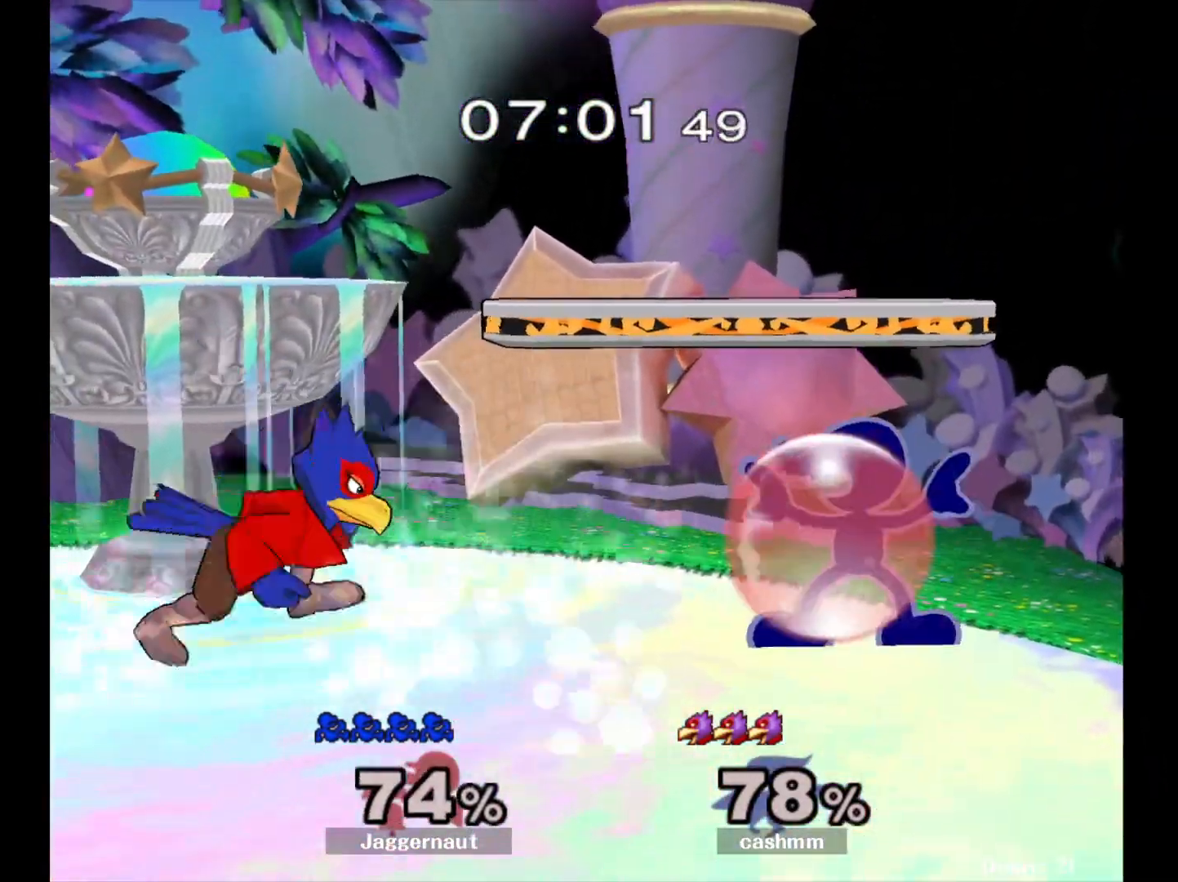
{"buttons": ["R1"], "left_stick": "left", "right_stick": "center", "events": []}
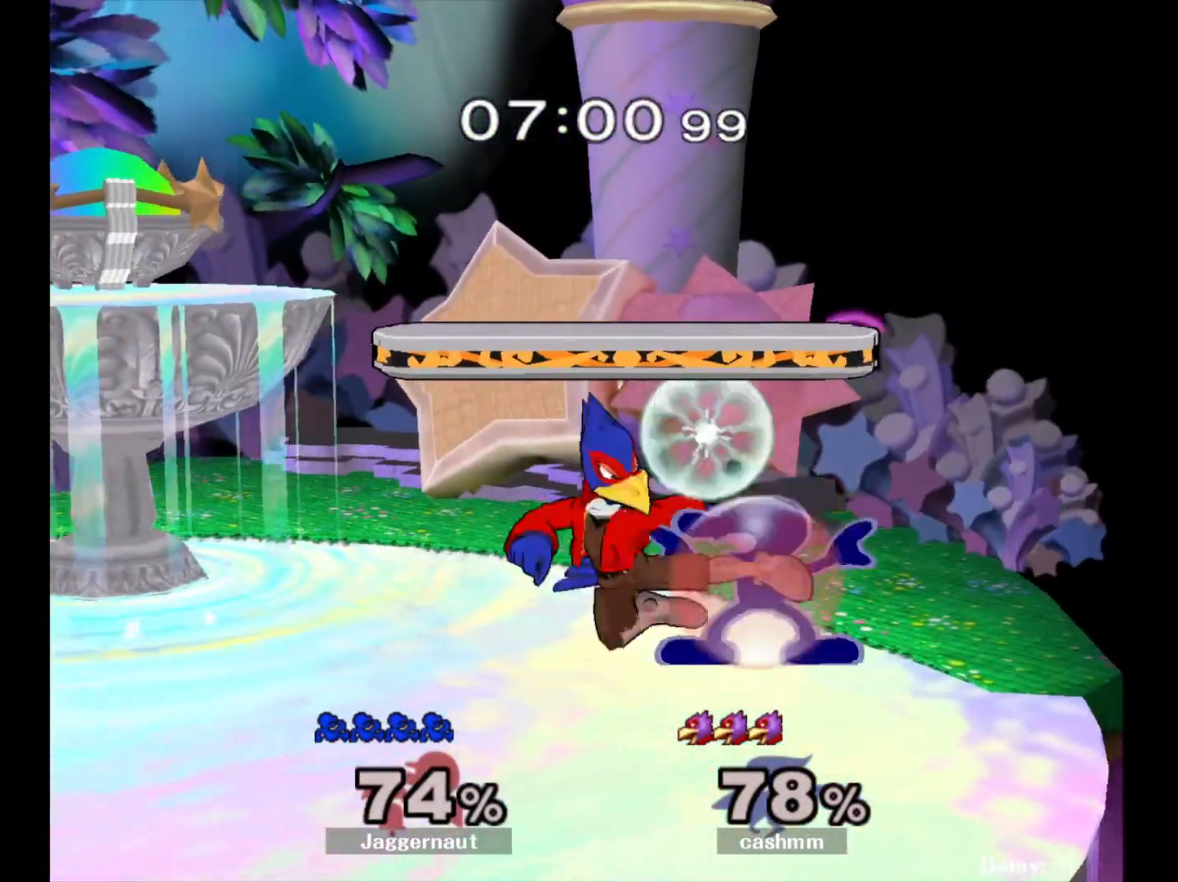
{"buttons": [], "left_stick": "center", "right_stick": "center", "events": [[117, "A", "down"], [117, "left_stick", "center"], [267, "A", "up"], [500, "R1", "up"]]}
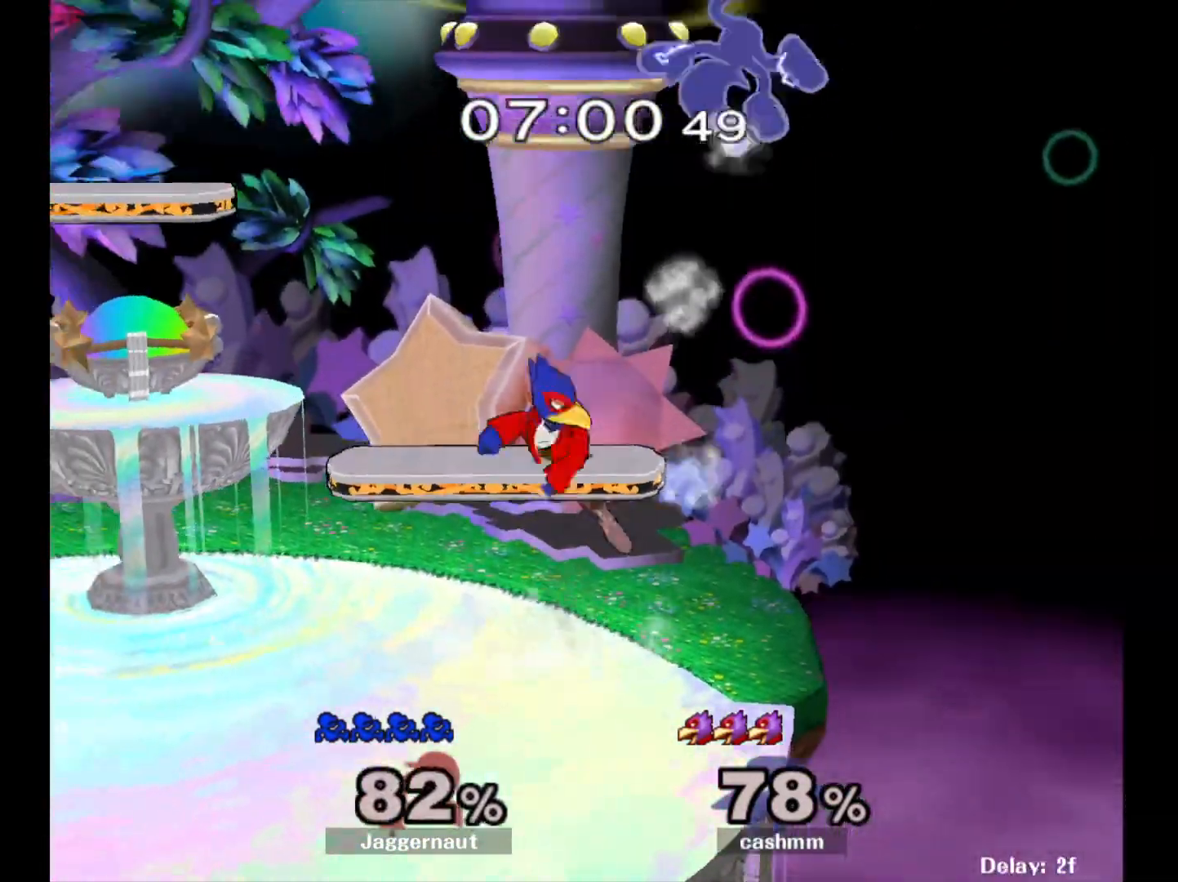
{"buttons": ["Y"], "left_stick": "center", "right_stick": "center", "events": [[133, "left_stick", "right"], [450, "Y", "down"], [450, "left_stick", "center"]]}
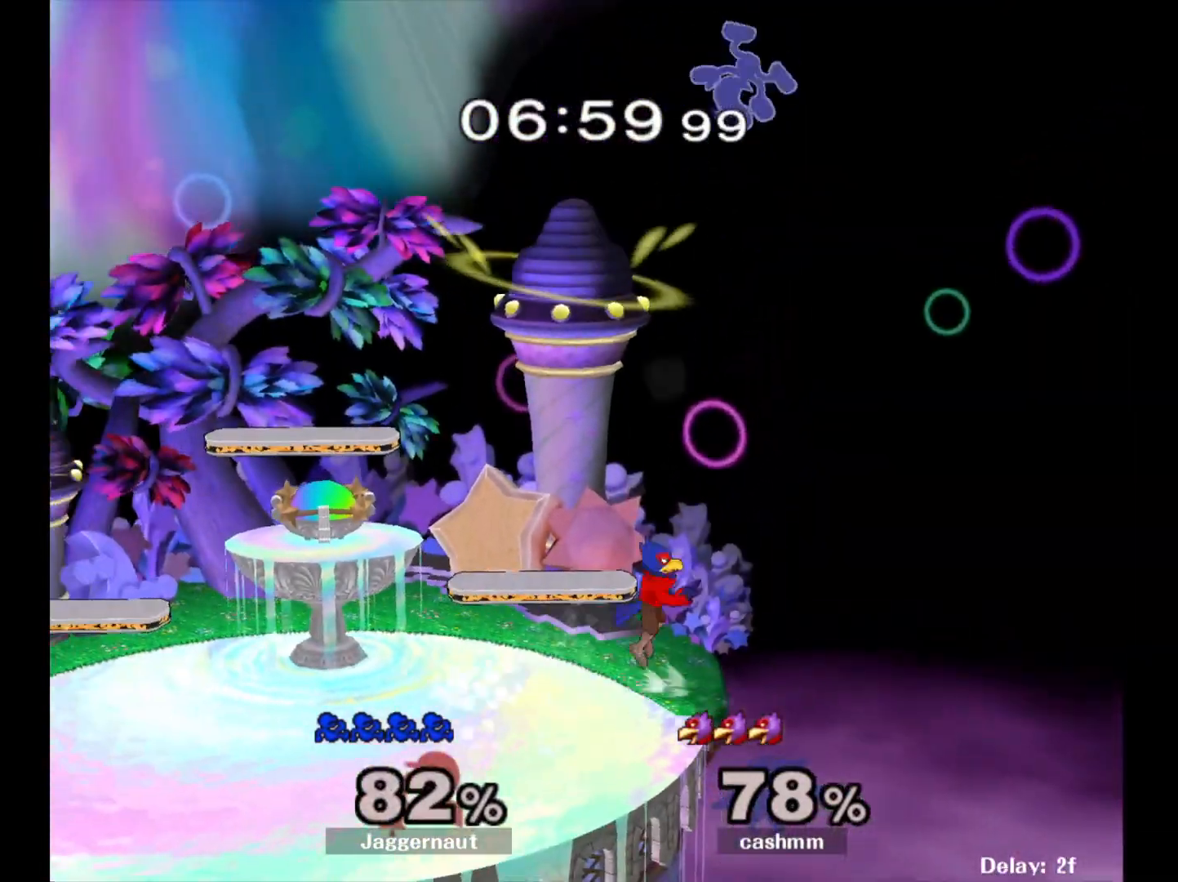
{"buttons": ["Y"], "left_stick": "up-left", "right_stick": "center", "events": [[50, "Y", "up"], [117, "Y", "down"], [200, "Y", "up"], [200, "left_stick", "up"], [283, "Y", "down"], [367, "Y", "up"], [417, "Y", "down"], [433, "left_stick", "up-left"]]}
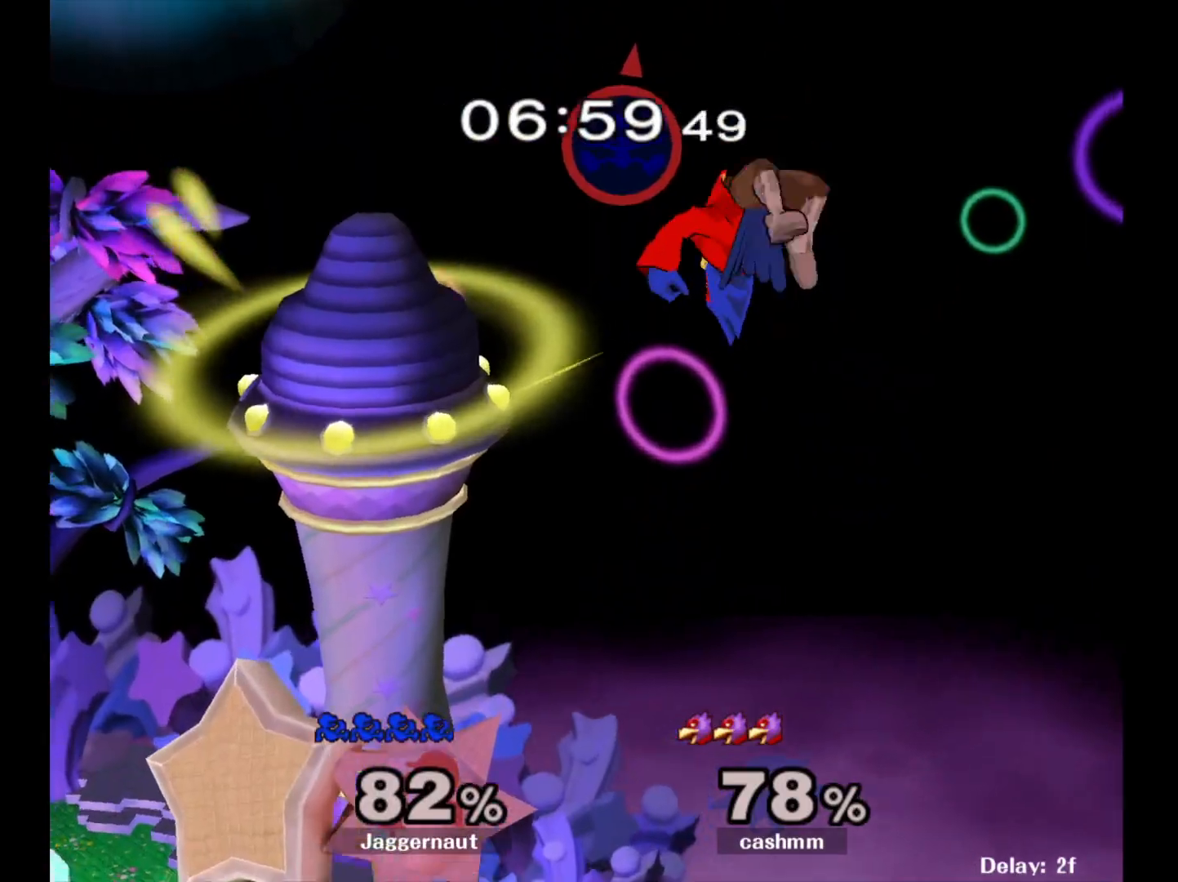
{"buttons": [], "left_stick": "right", "right_stick": "center", "events": [[83, "Y", "up"], [200, "left_stick", "center"], [433, "left_stick", "right"]]}
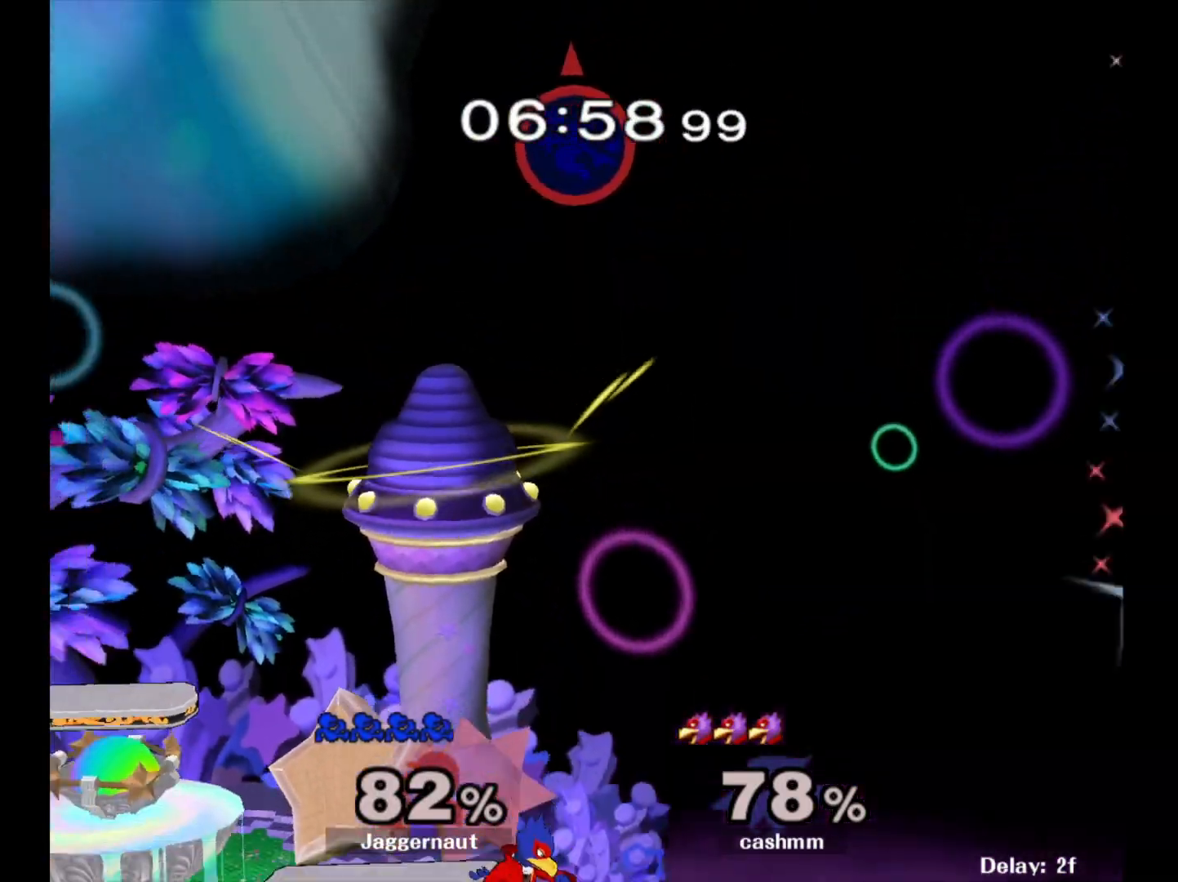
{"buttons": [], "left_stick": "left", "right_stick": "left", "events": [[417, "left_stick", "center"], [417, "right_stick", "left"], [500, "left_stick", "left"]]}
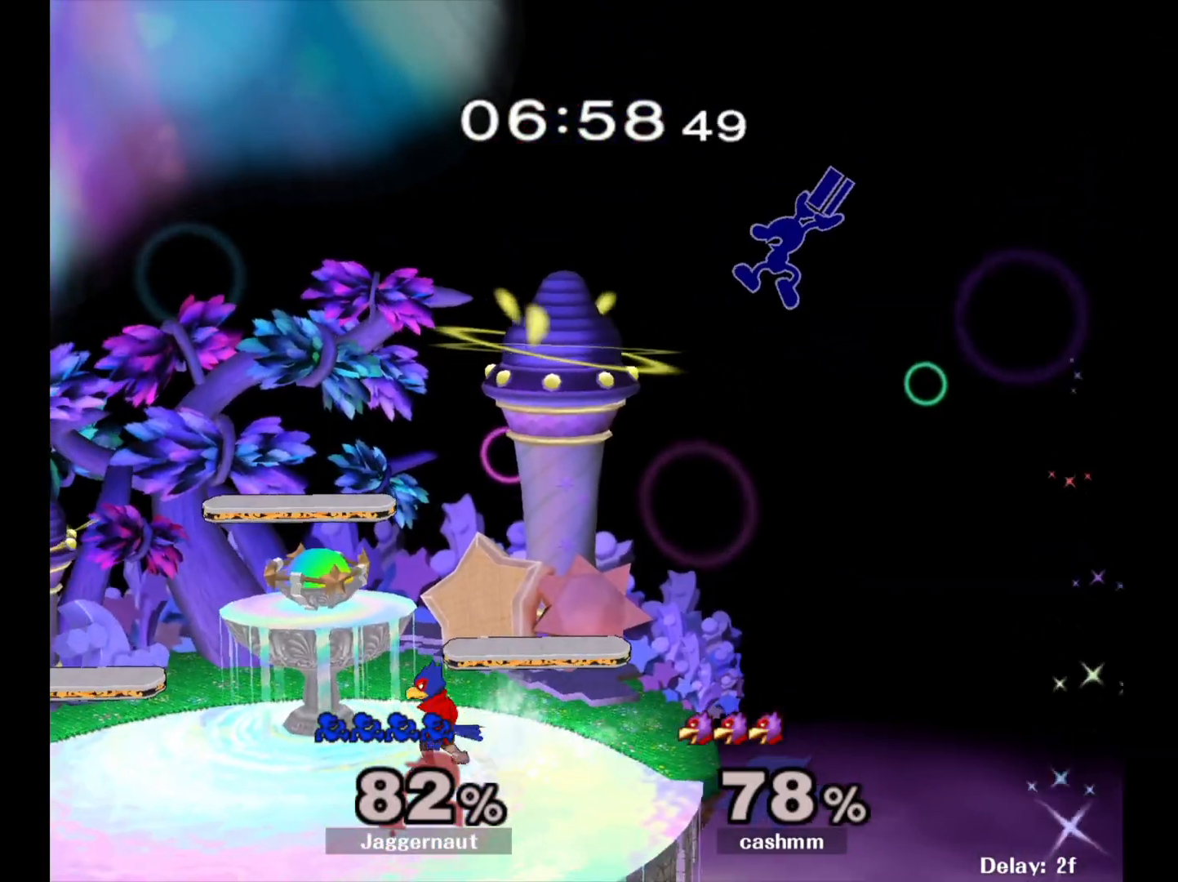
{"buttons": [], "left_stick": "center", "right_stick": "center", "events": [[17, "right_stick", "center"], [100, "left_stick", "center"], [250, "left_stick", "down-left"], [433, "left_stick", "center"]]}
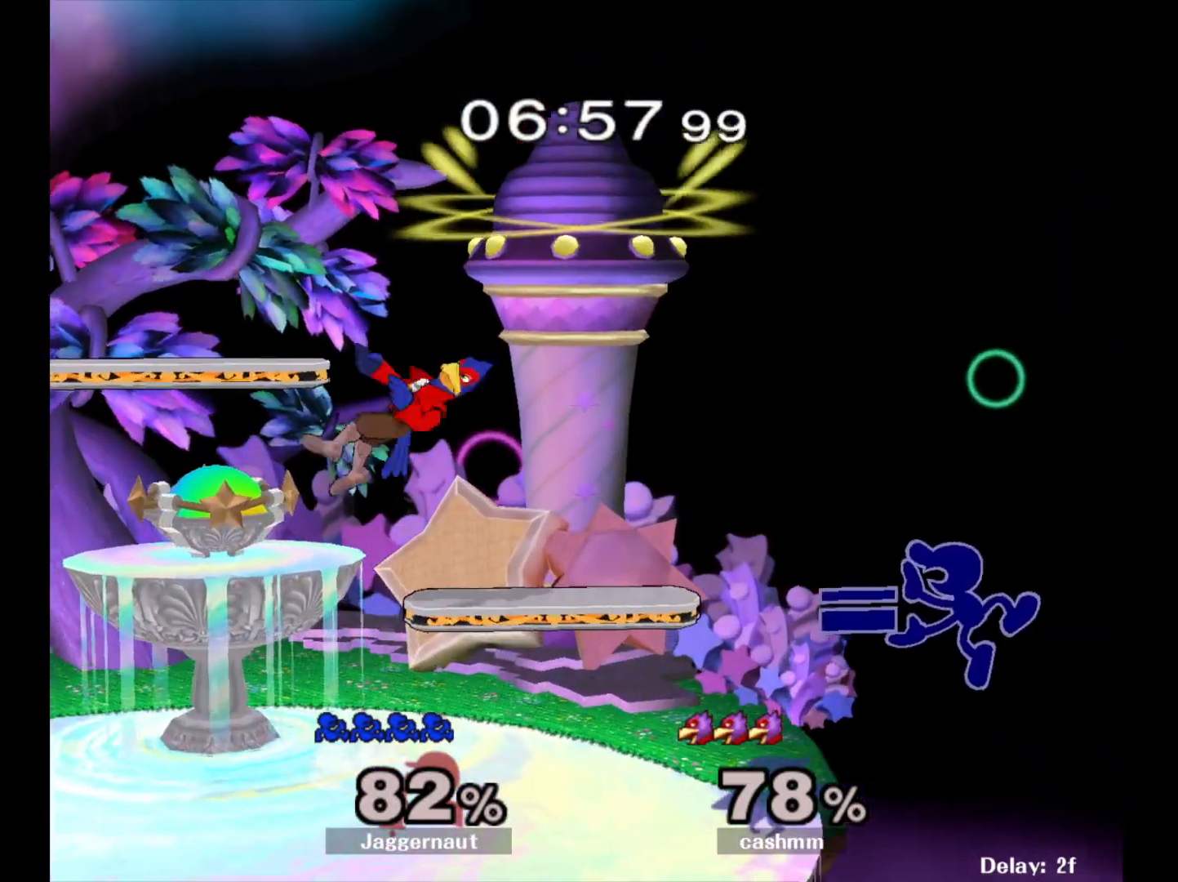
{"buttons": ["Y"], "left_stick": "center", "right_stick": "center", "events": [[67, "left_stick", "left"], [233, "left_stick", "center"], [400, "left_stick", "left"], [433, "Y", "down"], [500, "left_stick", "center"]]}
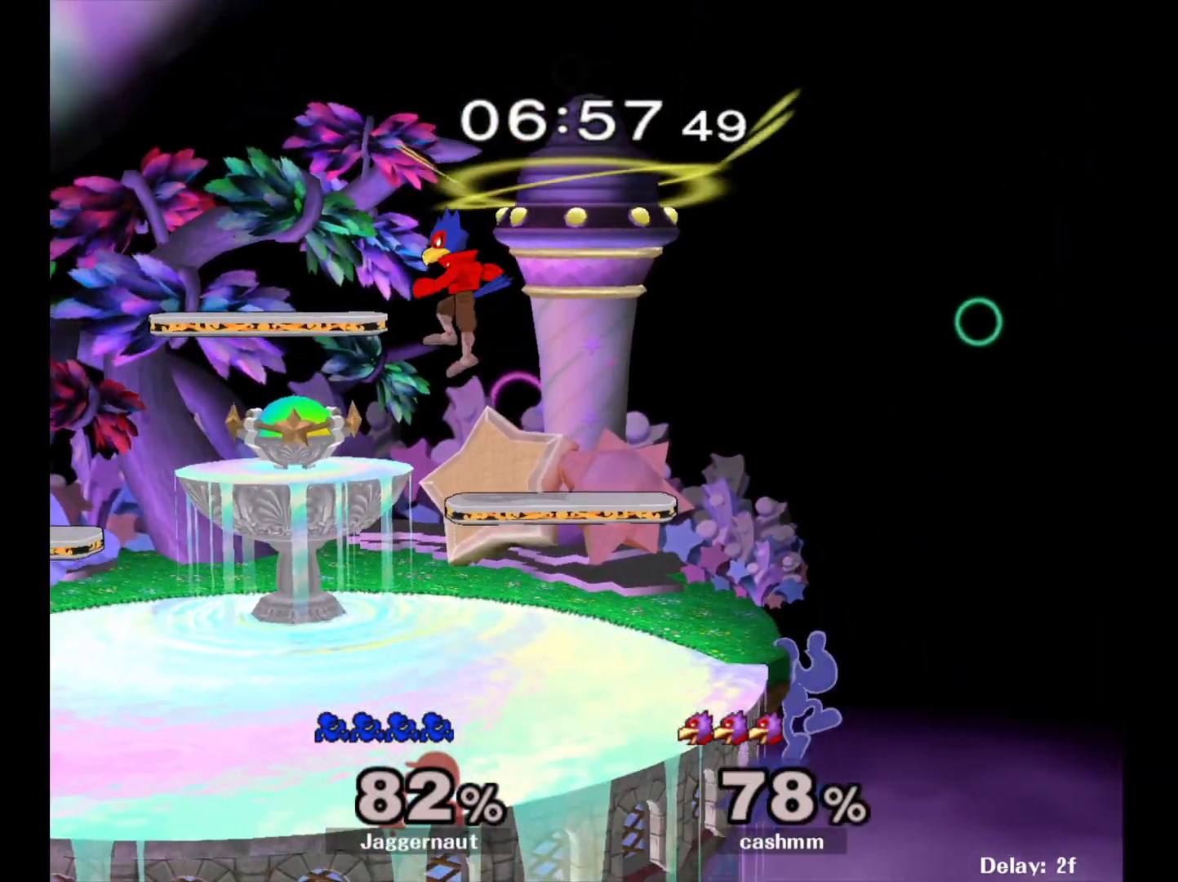
{"buttons": [], "left_stick": "center", "right_stick": "center", "events": [[50, "A", "down"], [100, "Y", "up"], [183, "A", "up"]]}
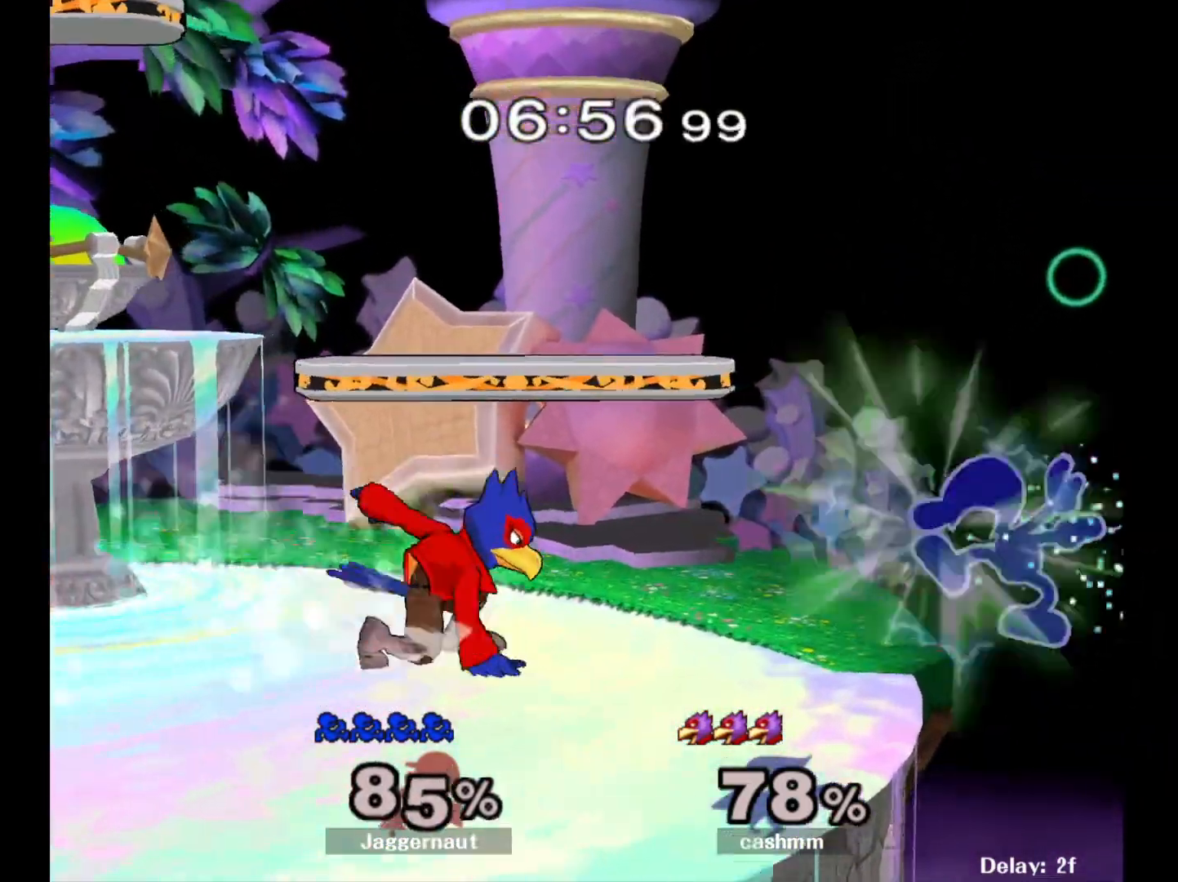
{"buttons": [], "left_stick": "center", "right_stick": "center", "events": [[100, "R1", "down"], [317, "R1", "up"], [433, "left_stick", "right"], [500, "left_stick", "center"]]}
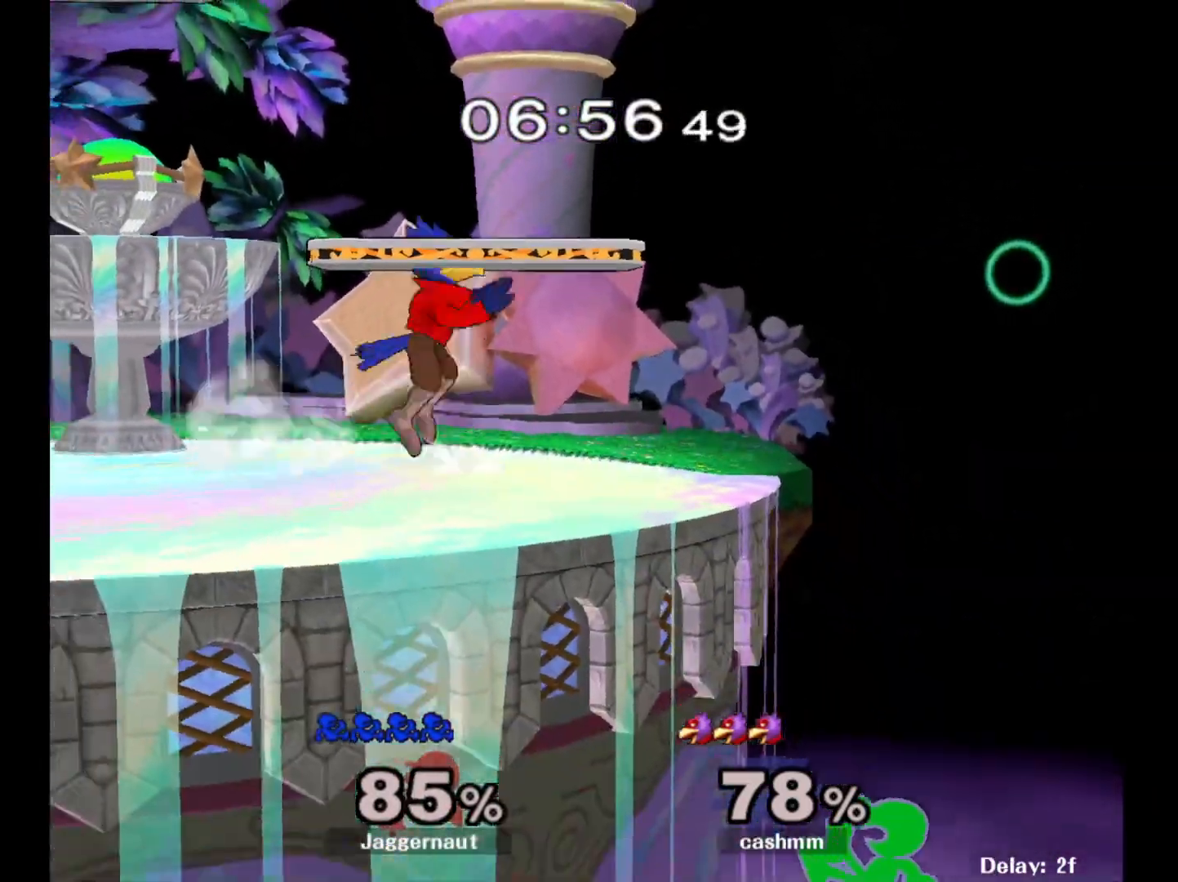
{"buttons": [], "left_stick": "center", "right_stick": "center", "events": [[33, "Y", "down"], [33, "left_stick", "left"], [117, "left_stick", "center"], [350, "Y", "up"]]}
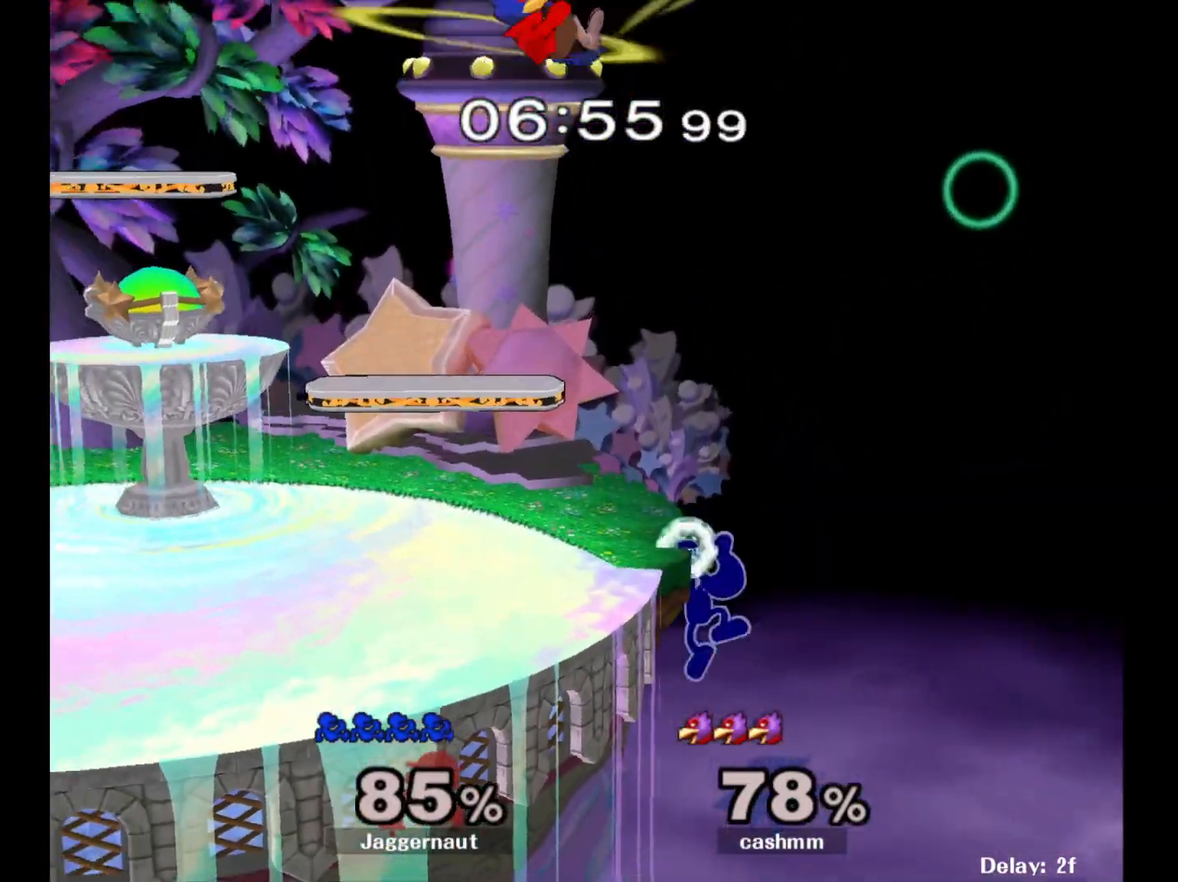
{"buttons": [], "left_stick": "left", "right_stick": "center", "events": [[133, "left_stick", "right"], [200, "left_stick", "left"], [217, "Y", "down"], [250, "left_stick", "center"], [300, "A", "down"], [350, "Y", "up"], [433, "left_stick", "left"], [450, "A", "up"]]}
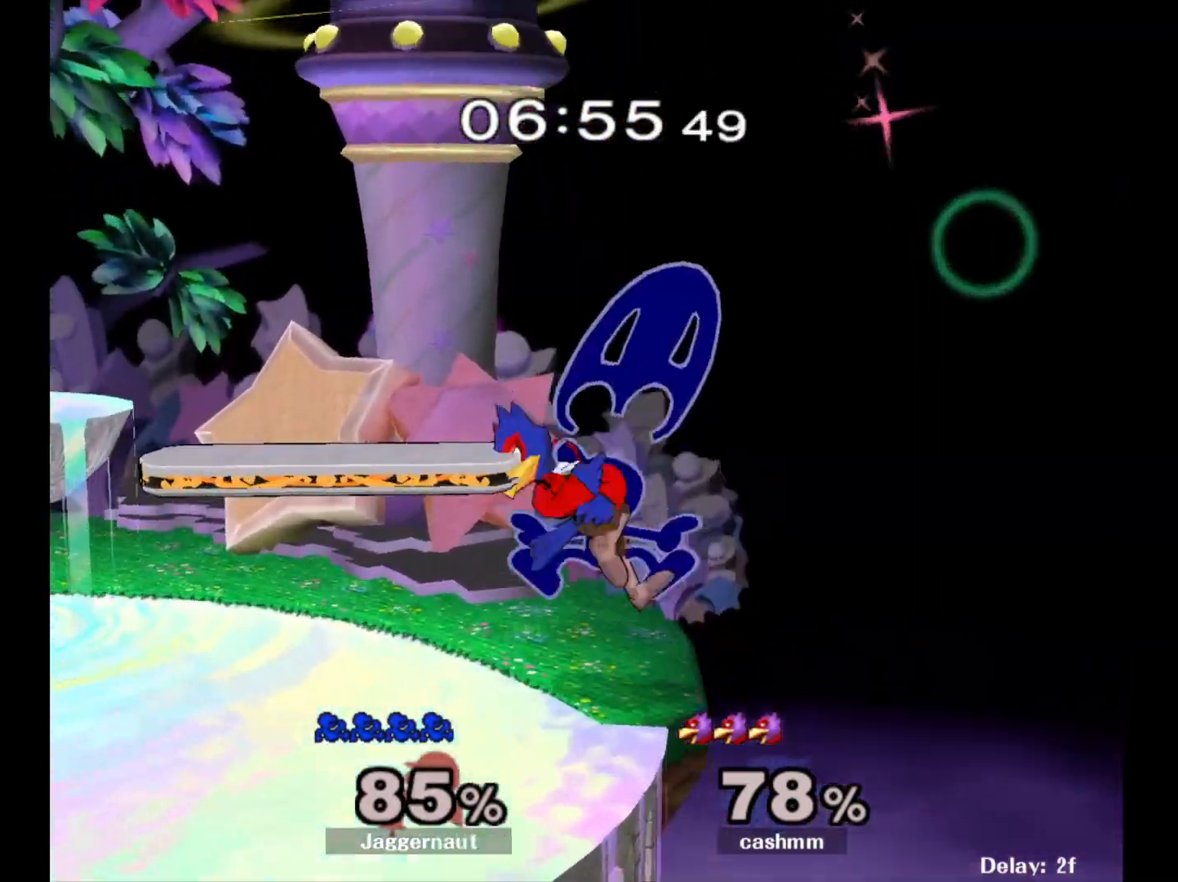
{"buttons": [], "left_stick": "down-left", "right_stick": "center", "events": [[367, "left_stick", "down-left"]]}
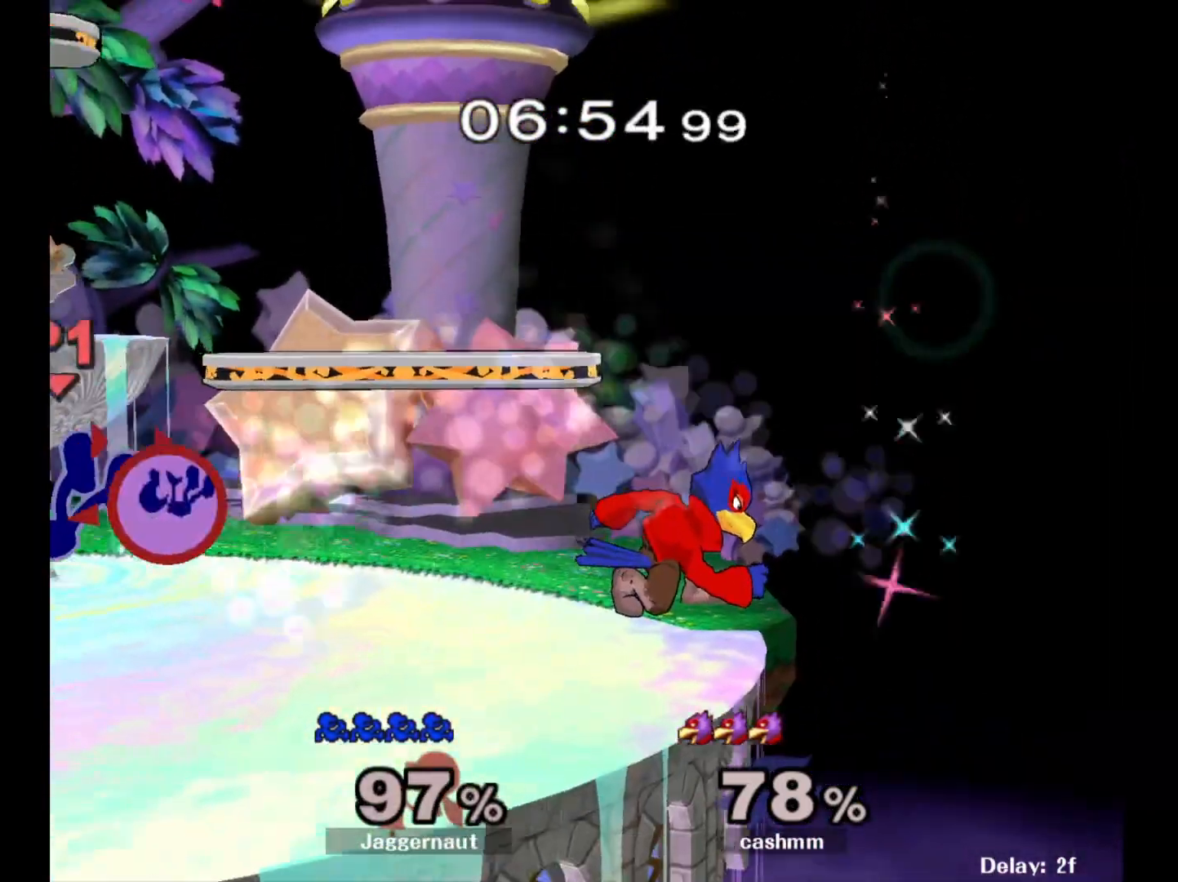
{"buttons": [], "left_stick": "center", "right_stick": "center", "events": [[17, "left_stick", "center"]]}
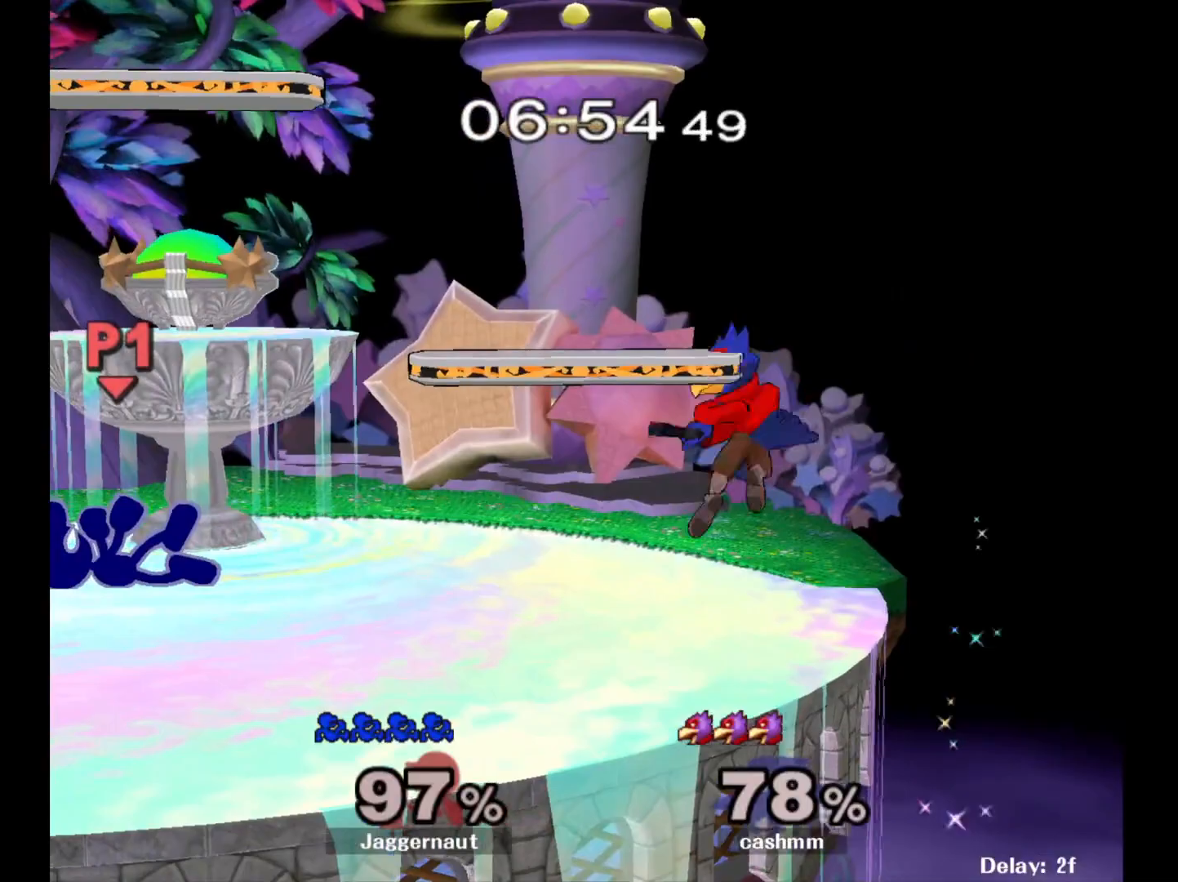
{"buttons": [], "left_stick": "center", "right_stick": "center", "events": []}
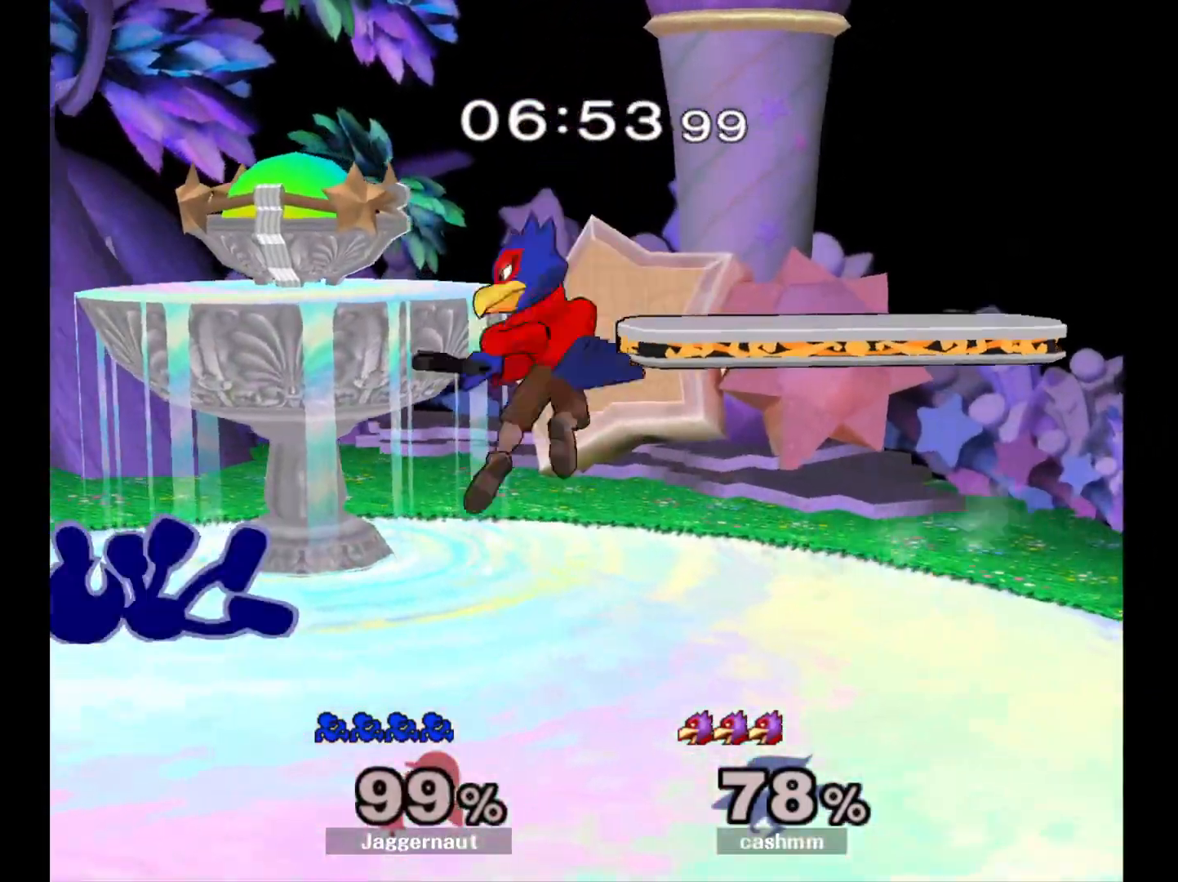
{"buttons": ["R1"], "left_stick": "center", "right_stick": "center", "events": [[117, "A", "down"], [283, "A", "up"], [483, "R1", "down"]]}